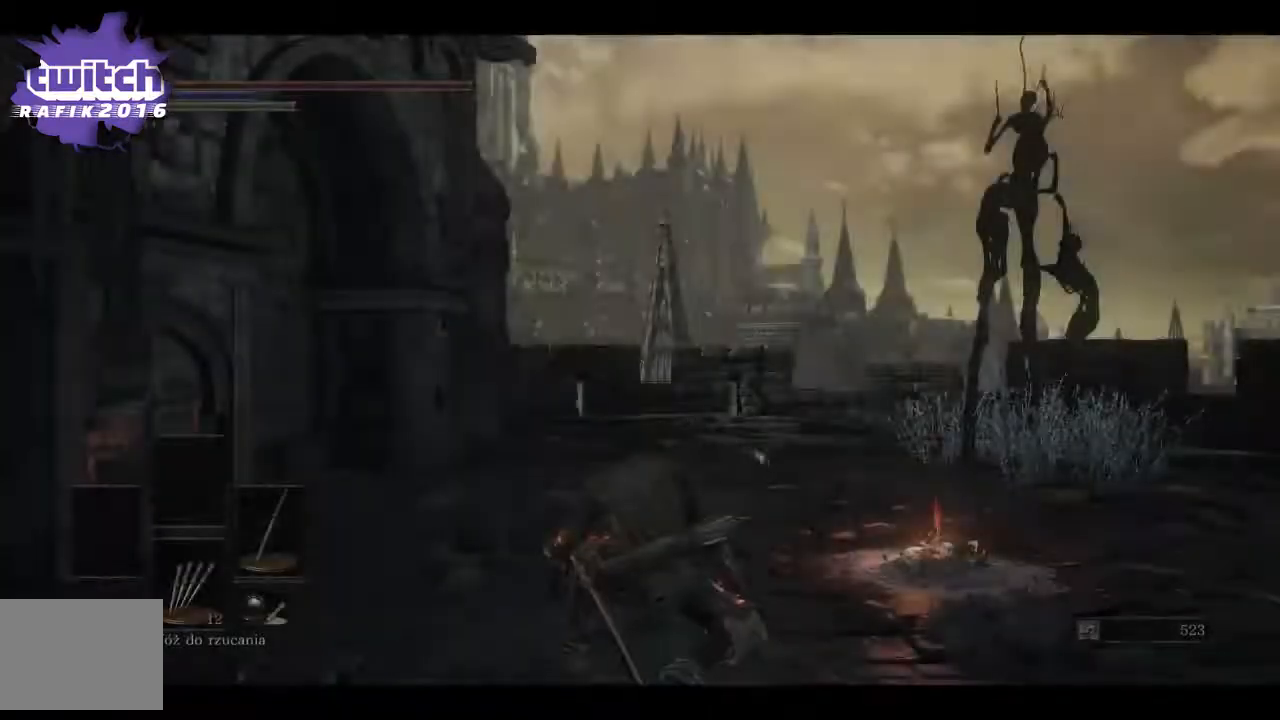
Gameplay with a controller (Xbox layout); each line is a JSON object with the inputs held at the frame after it. "events" lists button and stick changes between this image and that frame as [ms after this image, input, new state], when the widget could be followed in between.
{"buttons": [], "left_stick": "up", "right_stick": "center", "events": [[100, "left_stick", "up"]]}
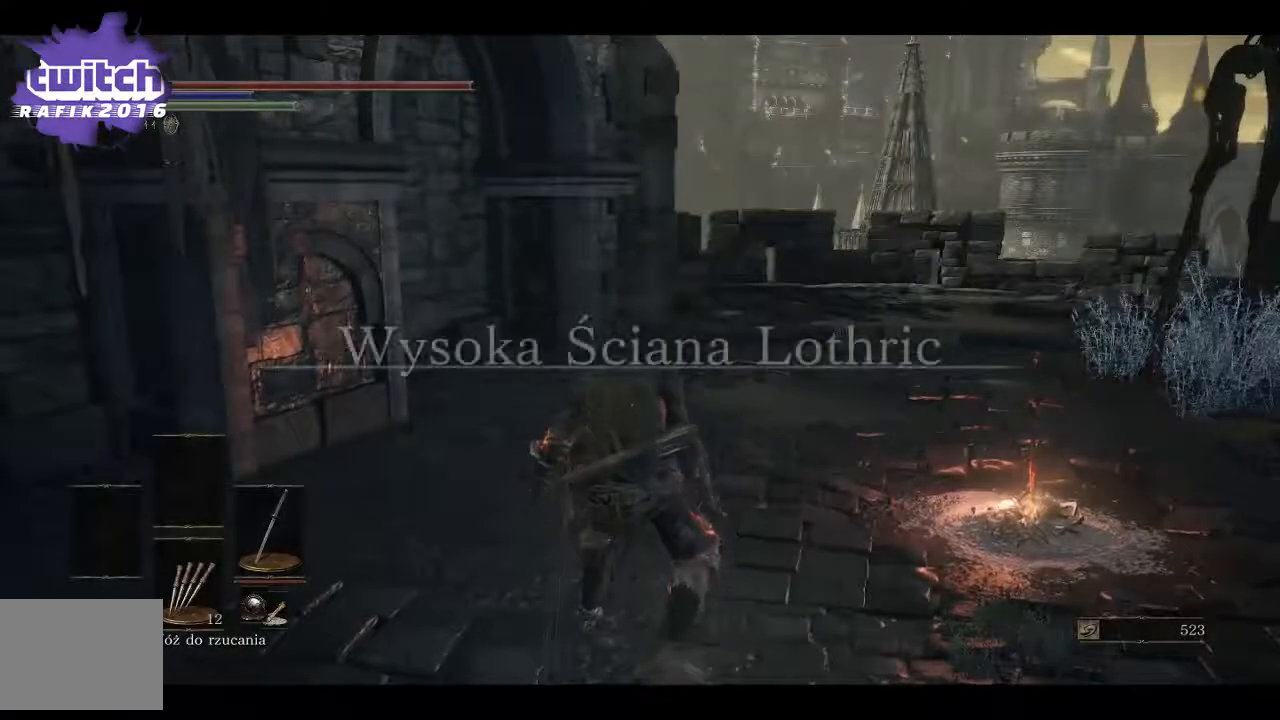
{"buttons": [], "left_stick": "up", "right_stick": "right", "events": [[100, "right_stick", "down-right"], [383, "right_stick", "right"]]}
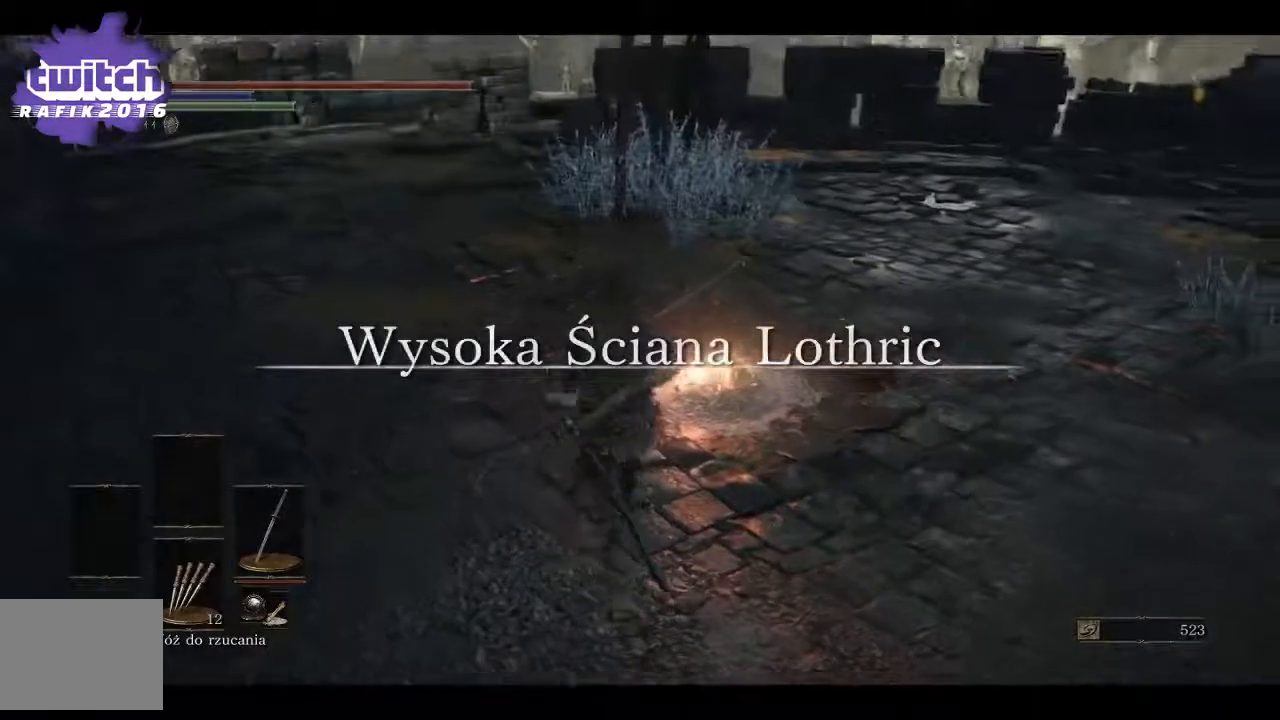
{"buttons": ["B"], "left_stick": "up", "right_stick": "center", "events": [[283, "B", "down"], [417, "right_stick", "center"]]}
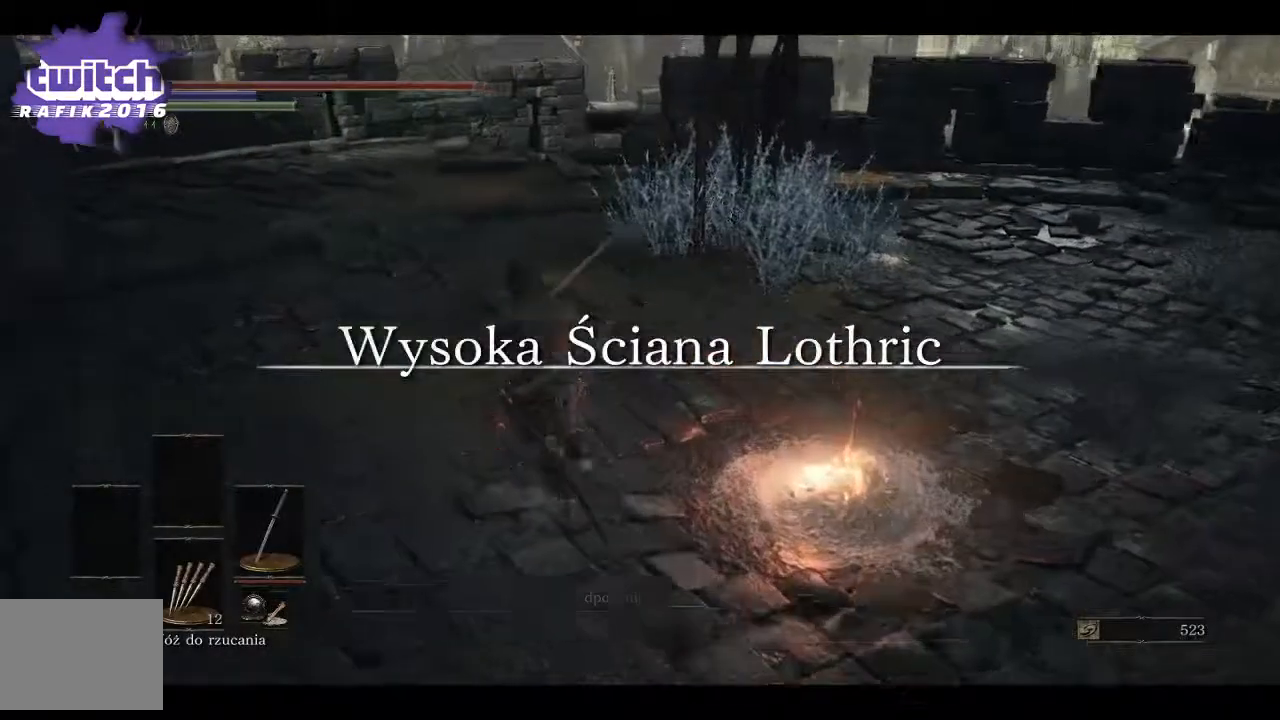
{"buttons": ["B"], "left_stick": "up", "right_stick": "center", "events": []}
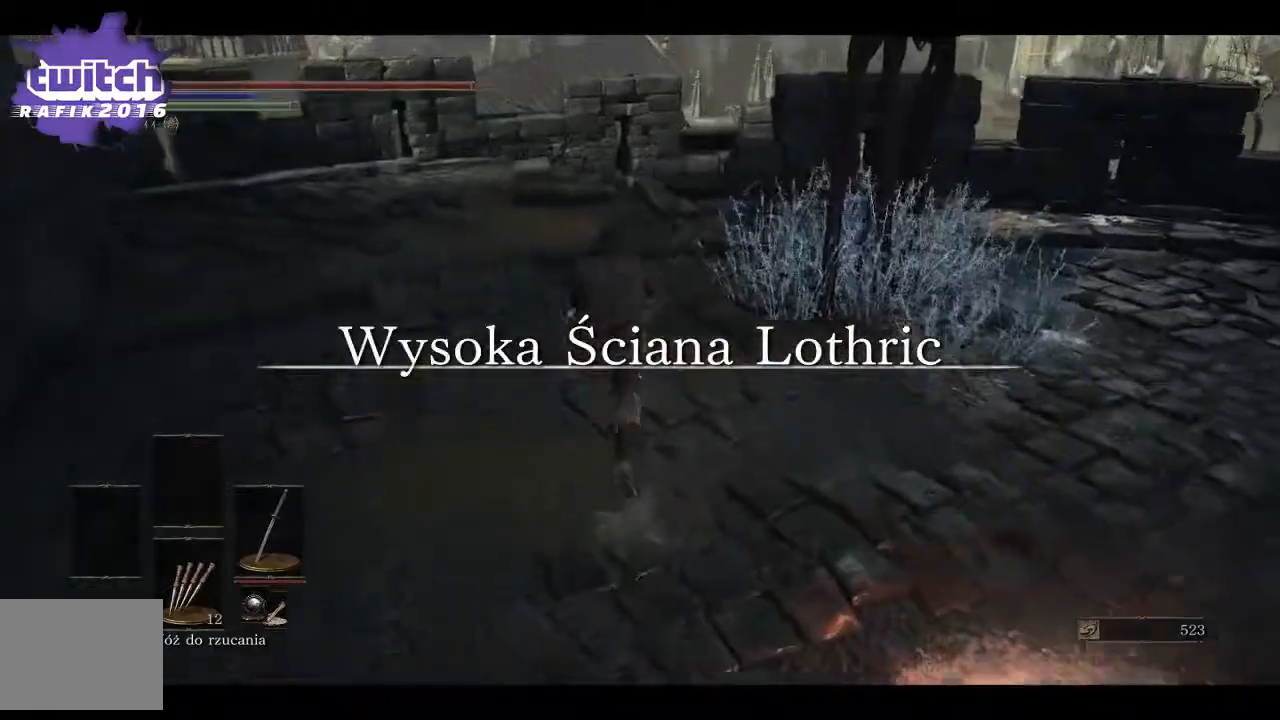
{"buttons": ["B"], "left_stick": "up", "right_stick": "center", "events": []}
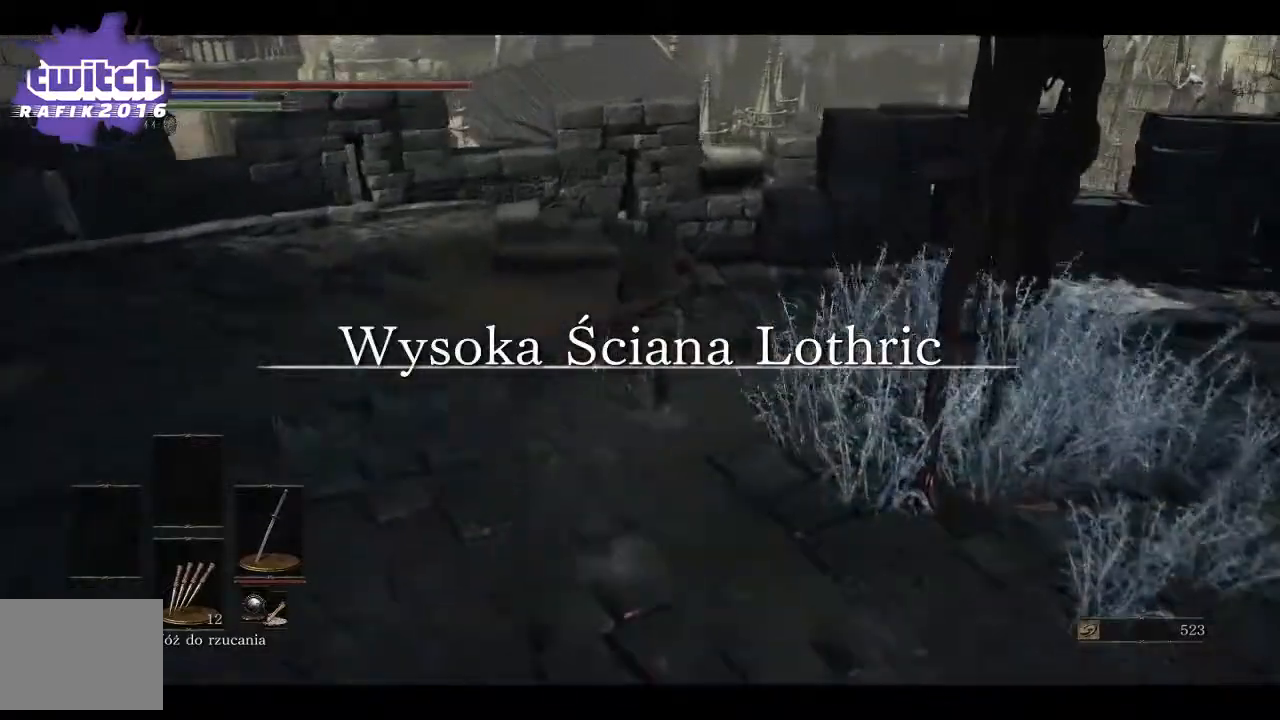
{"buttons": [], "left_stick": "up", "right_stick": "center", "events": [[150, "B", "up"], [250, "B", "down"], [333, "B", "up"]]}
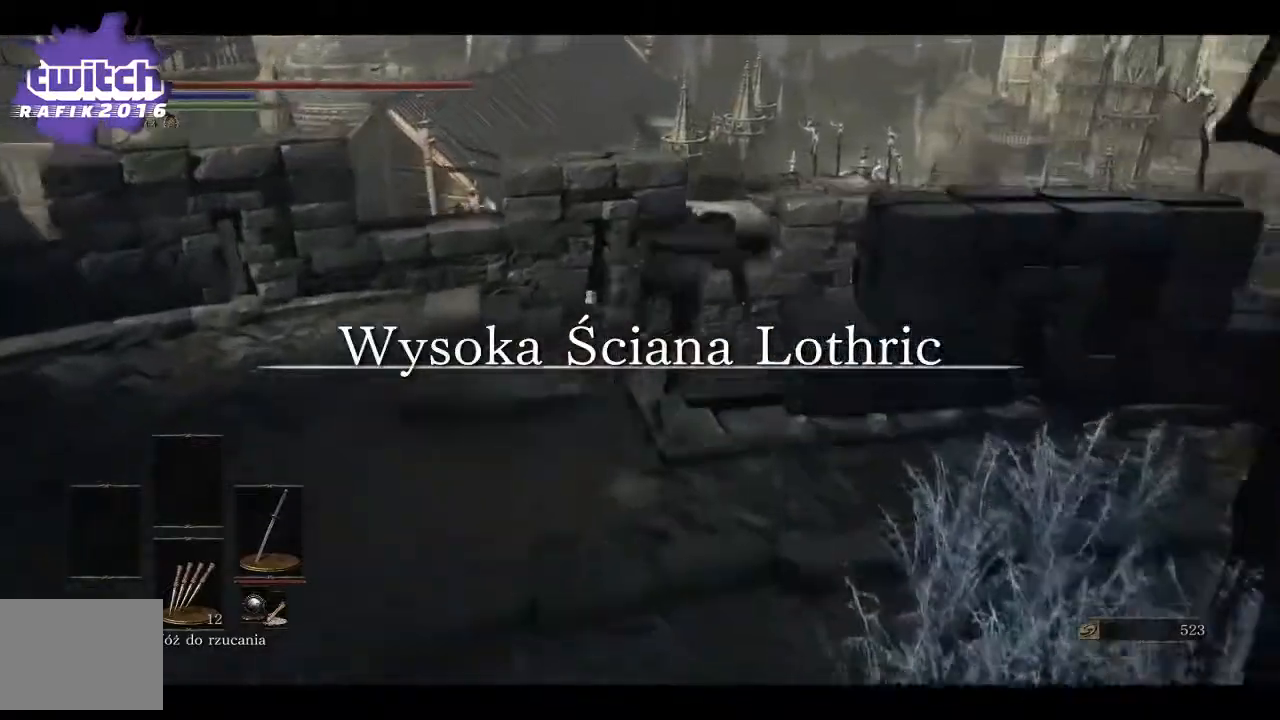
{"buttons": [], "left_stick": "up-right", "right_stick": "down-right", "events": [[17, "left_stick", "up-right"], [67, "right_stick", "down-right"]]}
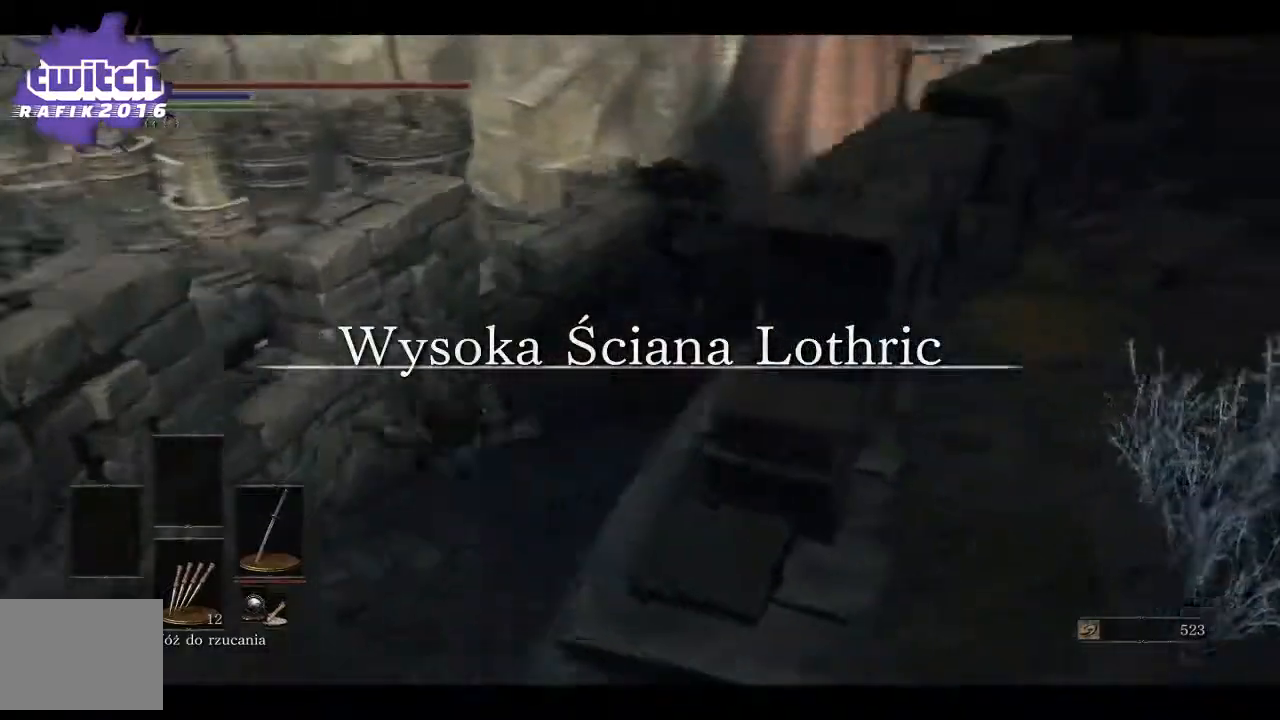
{"buttons": [], "left_stick": "up", "right_stick": "right", "events": [[333, "left_stick", "up"], [333, "right_stick", "right"]]}
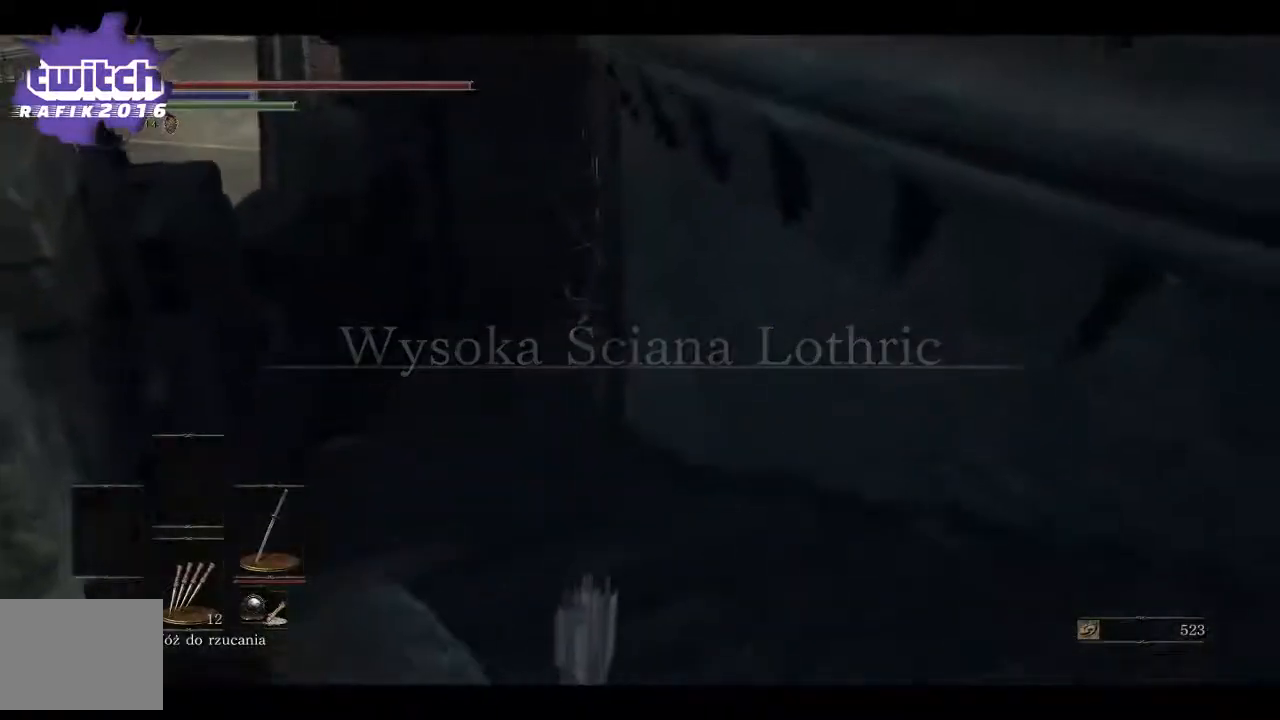
{"buttons": ["B"], "left_stick": "up", "right_stick": "center", "events": [[100, "right_stick", "center"], [267, "B", "down"]]}
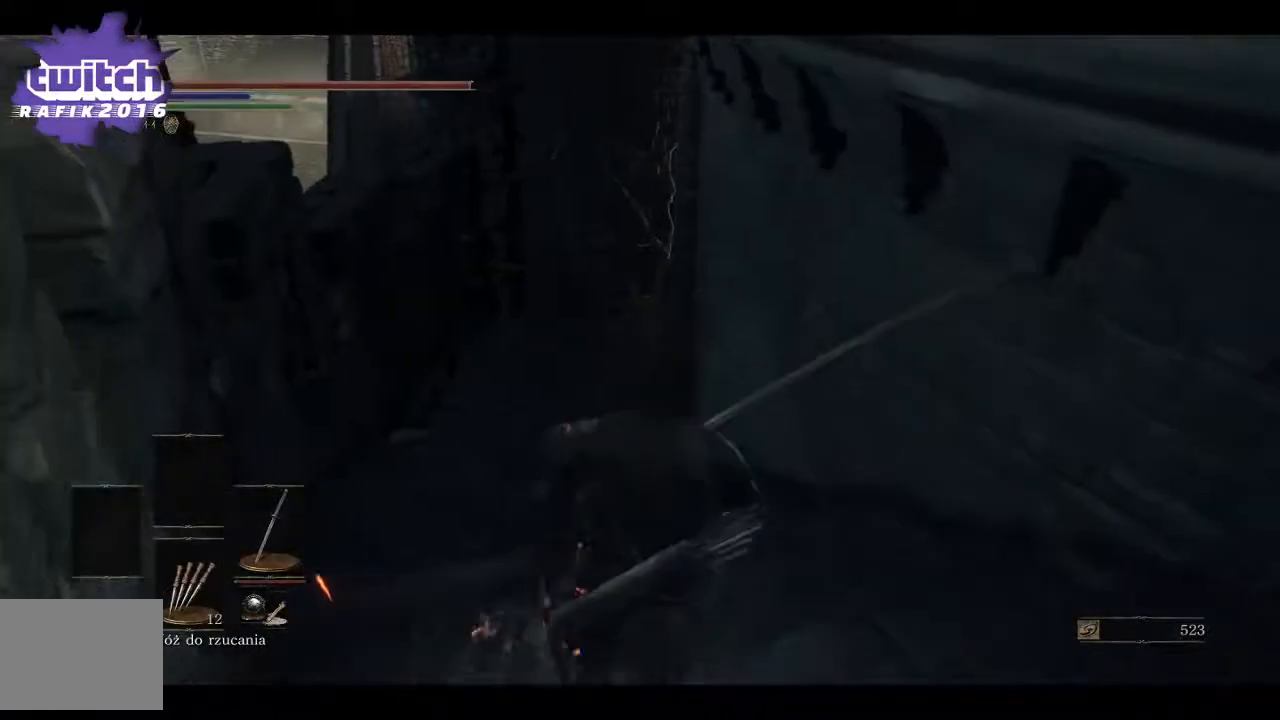
{"buttons": ["B"], "left_stick": "up", "right_stick": "center", "events": []}
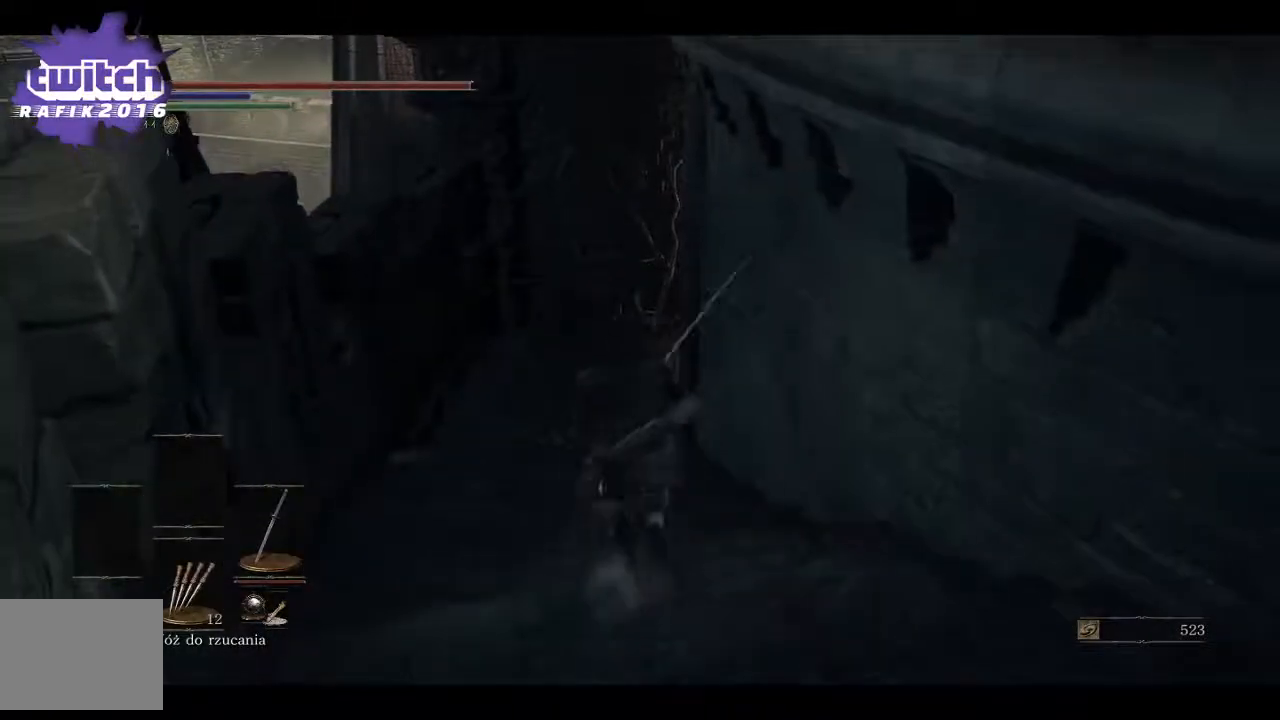
{"buttons": [], "left_stick": "up", "right_stick": "center", "events": [[267, "B", "up"]]}
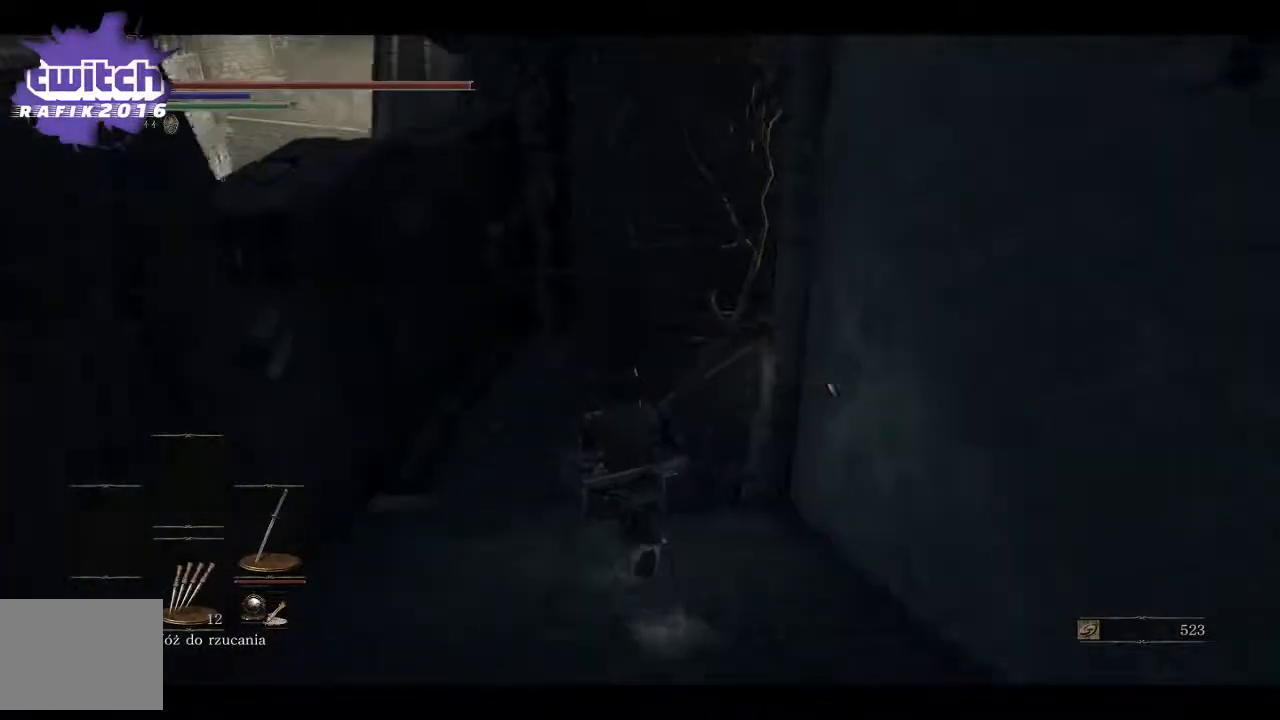
{"buttons": [], "left_stick": "up", "right_stick": "right", "events": [[83, "right_stick", "down-right"], [433, "right_stick", "right"]]}
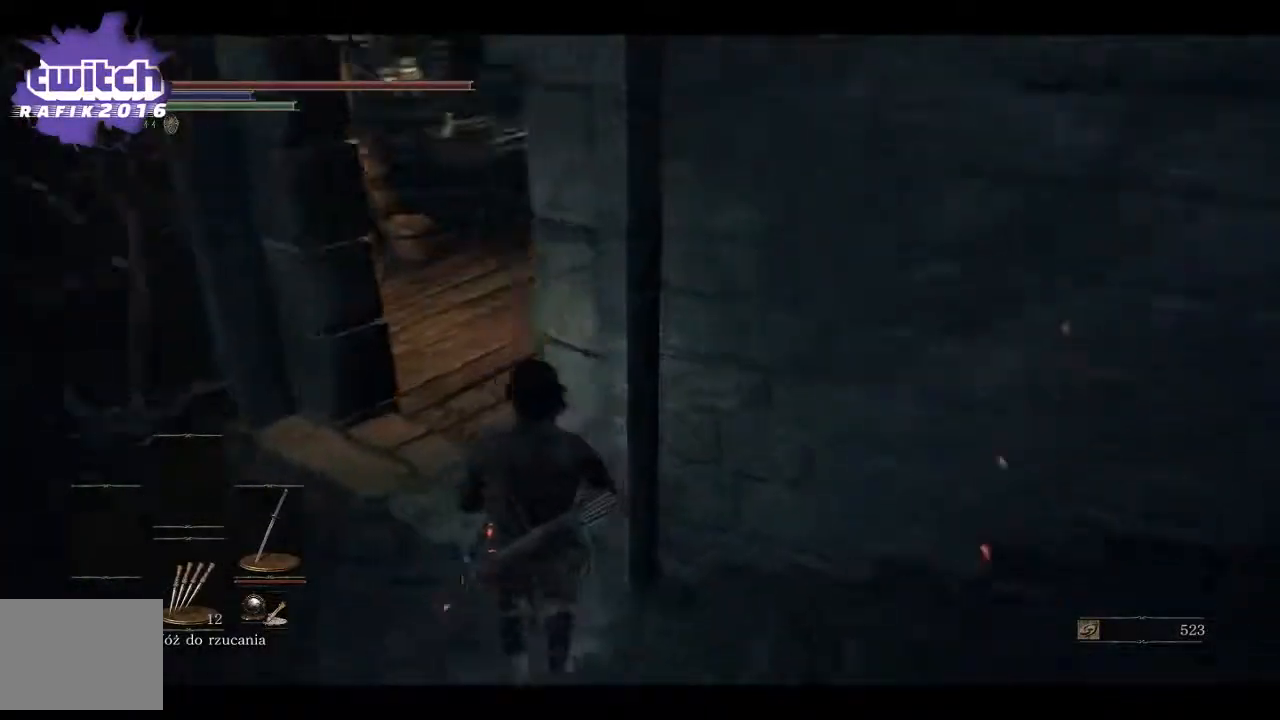
{"buttons": [], "left_stick": "up", "right_stick": "center", "events": [[233, "right_stick", "center"]]}
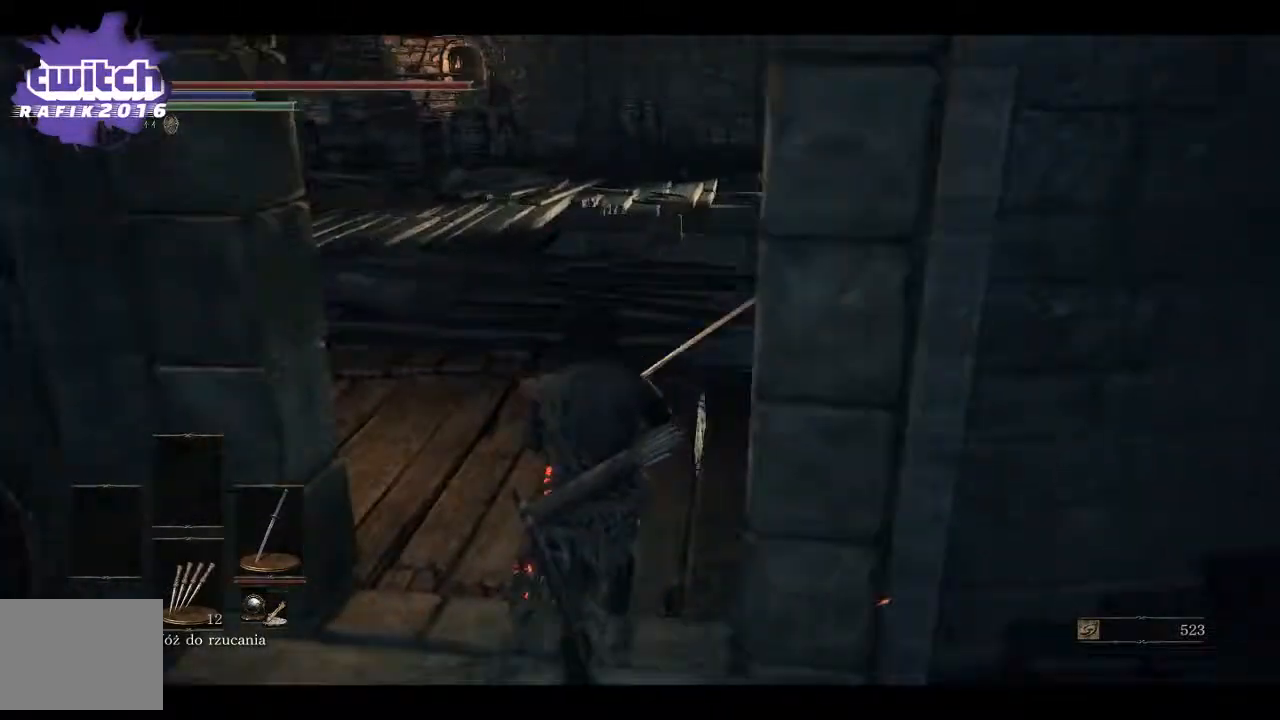
{"buttons": [], "left_stick": "up", "right_stick": "down-right", "events": [[100, "right_stick", "down-right"]]}
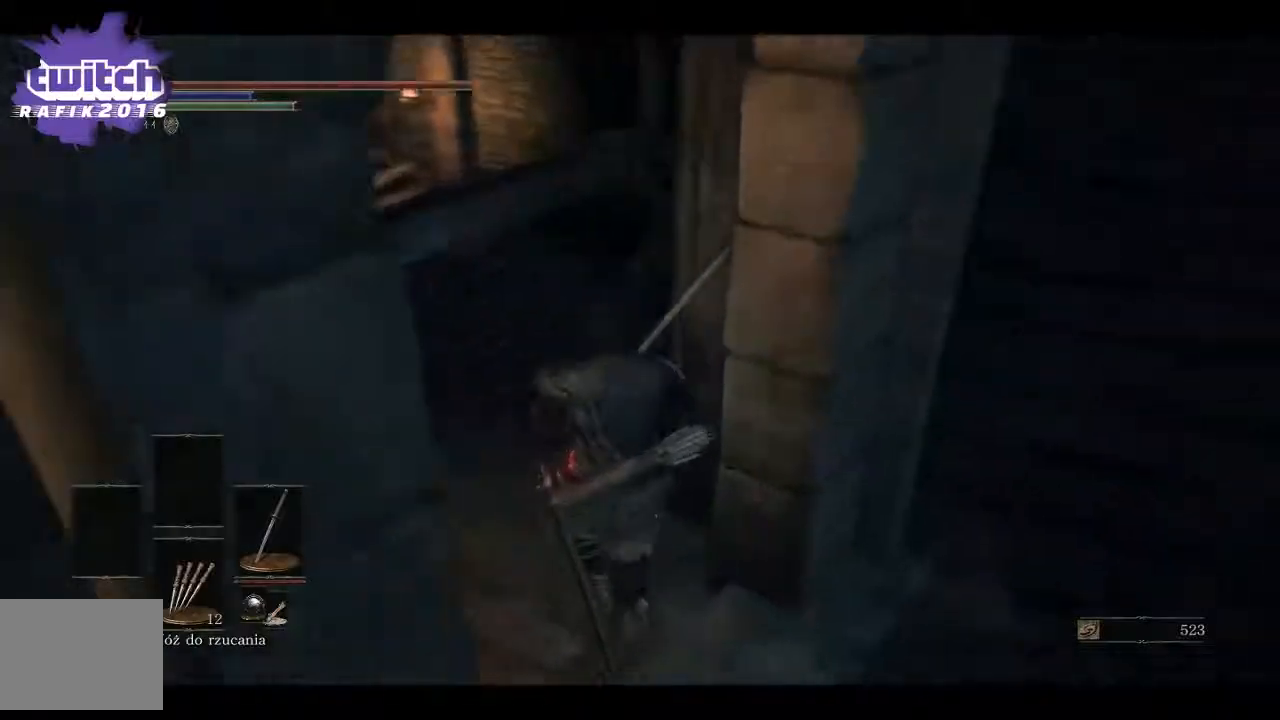
{"buttons": [], "left_stick": "up", "right_stick": "right", "events": [[383, "right_stick", "right"]]}
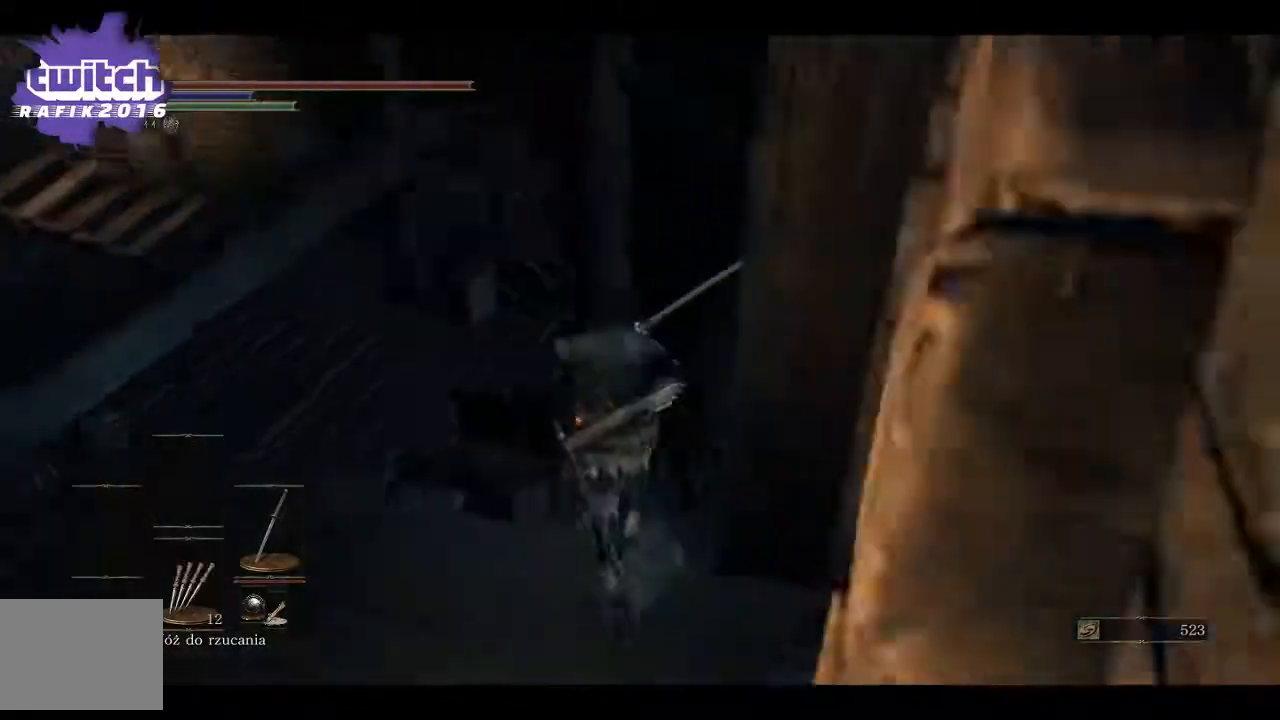
{"buttons": [], "left_stick": "up", "right_stick": "right", "events": [[267, "right_stick", "center"], [333, "right_stick", "right"]]}
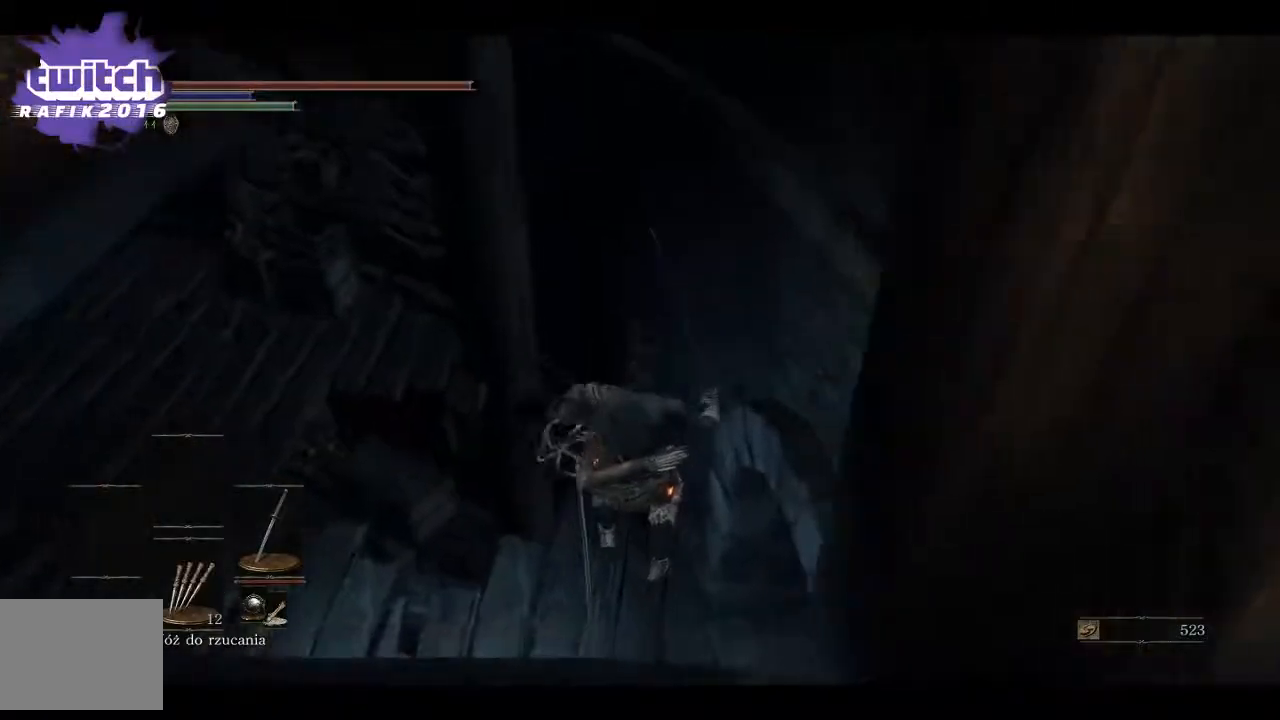
{"buttons": [], "left_stick": "center", "right_stick": "right", "events": [[33, "left_stick", "center"]]}
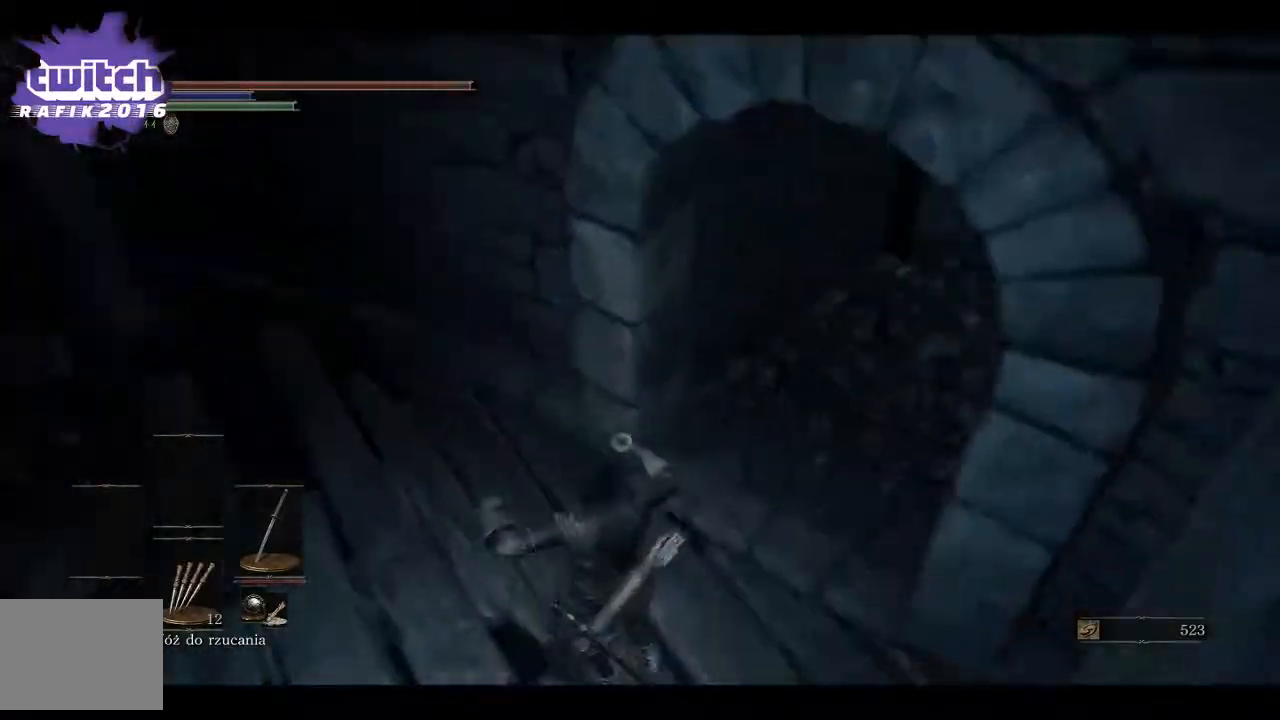
{"buttons": [], "left_stick": "up", "right_stick": "up-right", "events": [[17, "left_stick", "up"], [183, "right_stick", "center"], [400, "right_stick", "right"], [467, "right_stick", "up-right"]]}
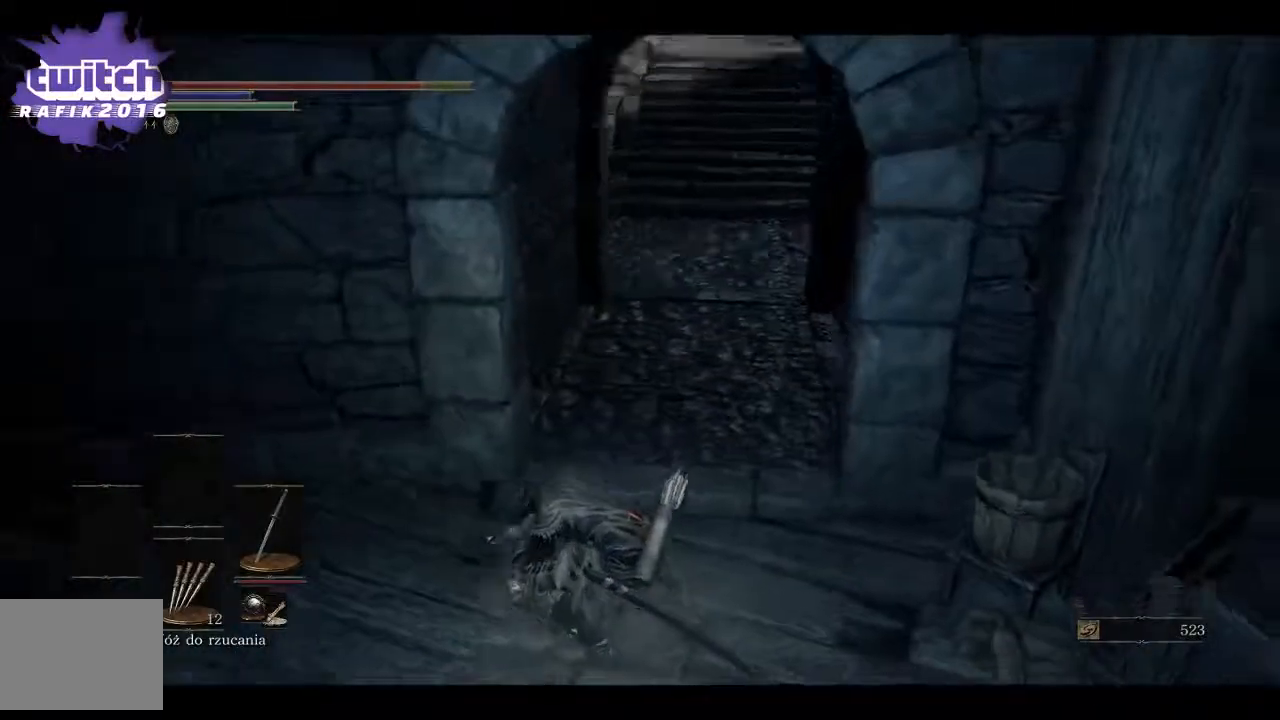
{"buttons": [], "left_stick": "center", "right_stick": "right", "events": [[67, "right_stick", "right"], [167, "left_stick", "center"], [167, "right_stick", "center"], [283, "right_stick", "right"]]}
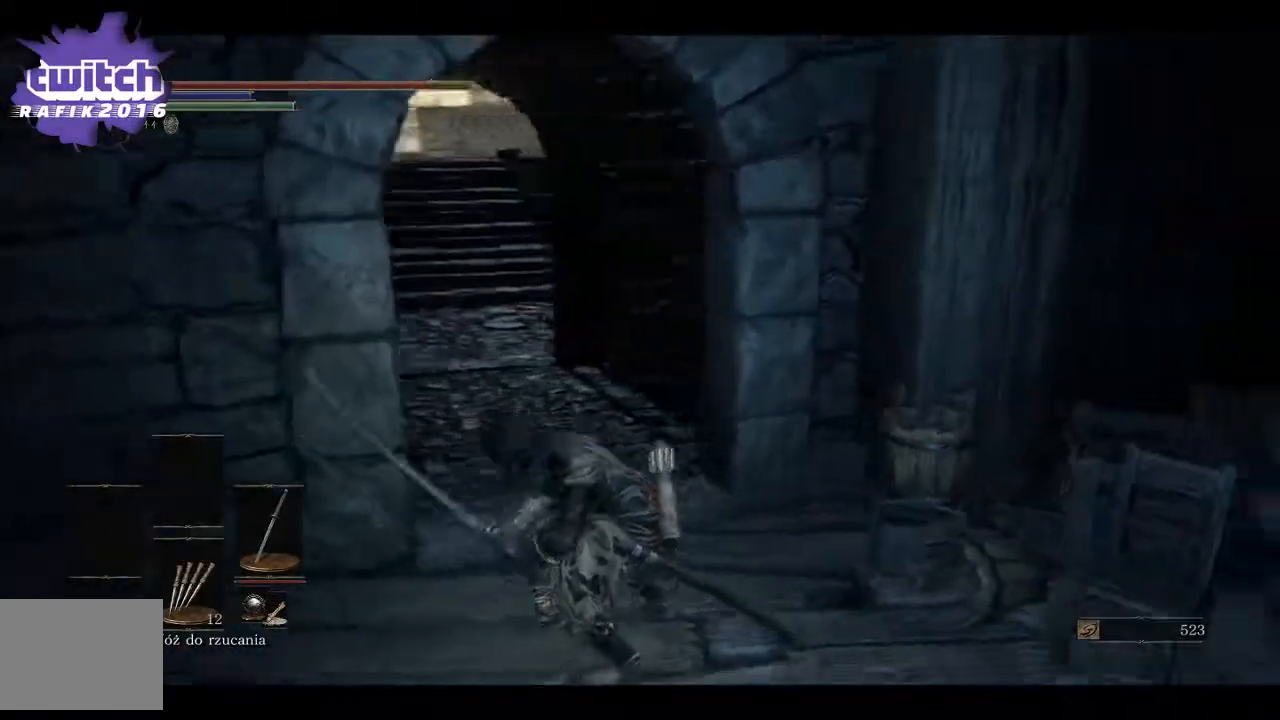
{"buttons": [], "left_stick": "center", "right_stick": "right", "events": []}
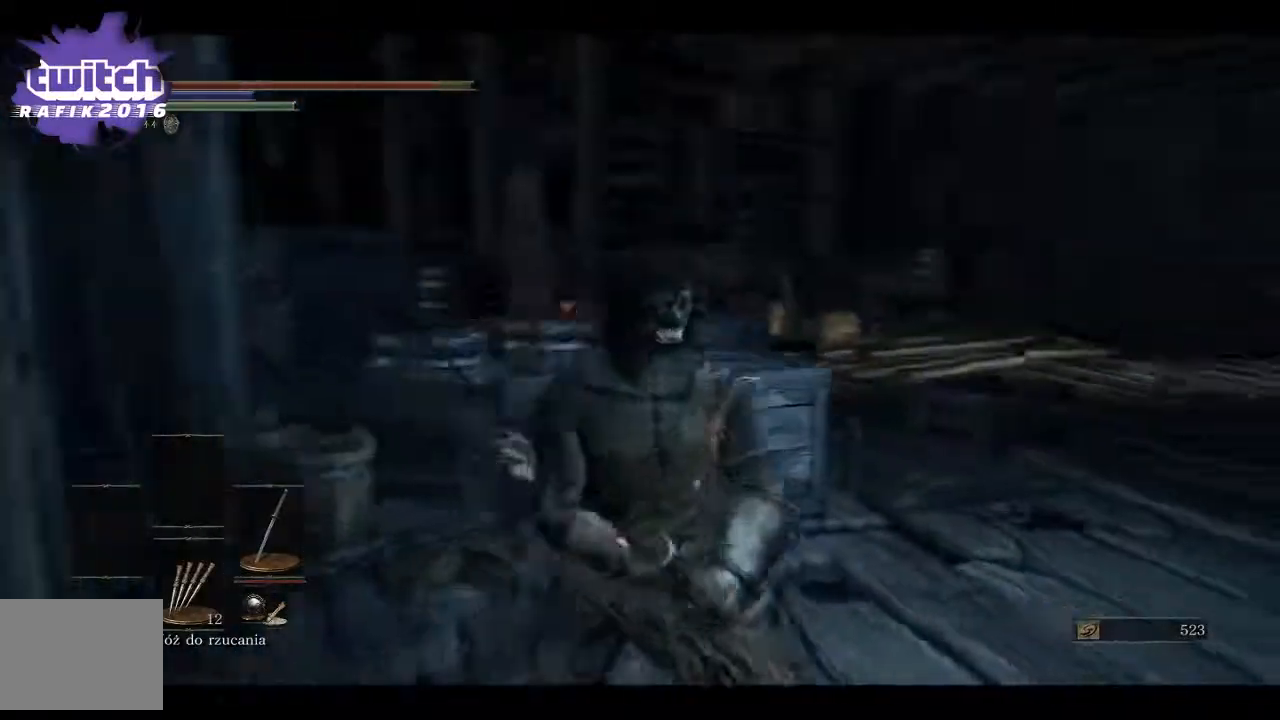
{"buttons": [], "left_stick": "center", "right_stick": "right", "events": [[233, "right_stick", "center"], [367, "right_stick", "right"]]}
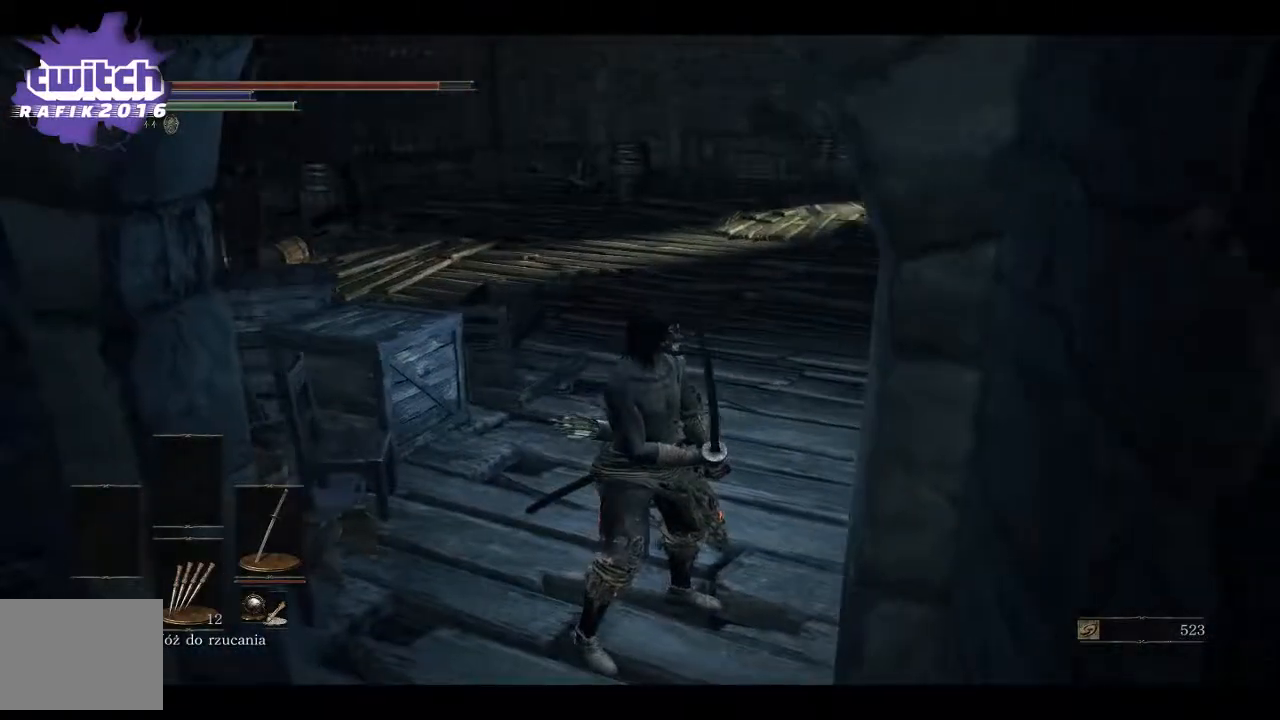
{"buttons": [], "left_stick": "center", "right_stick": "right", "events": [[367, "right_stick", "center"], [483, "right_stick", "right"]]}
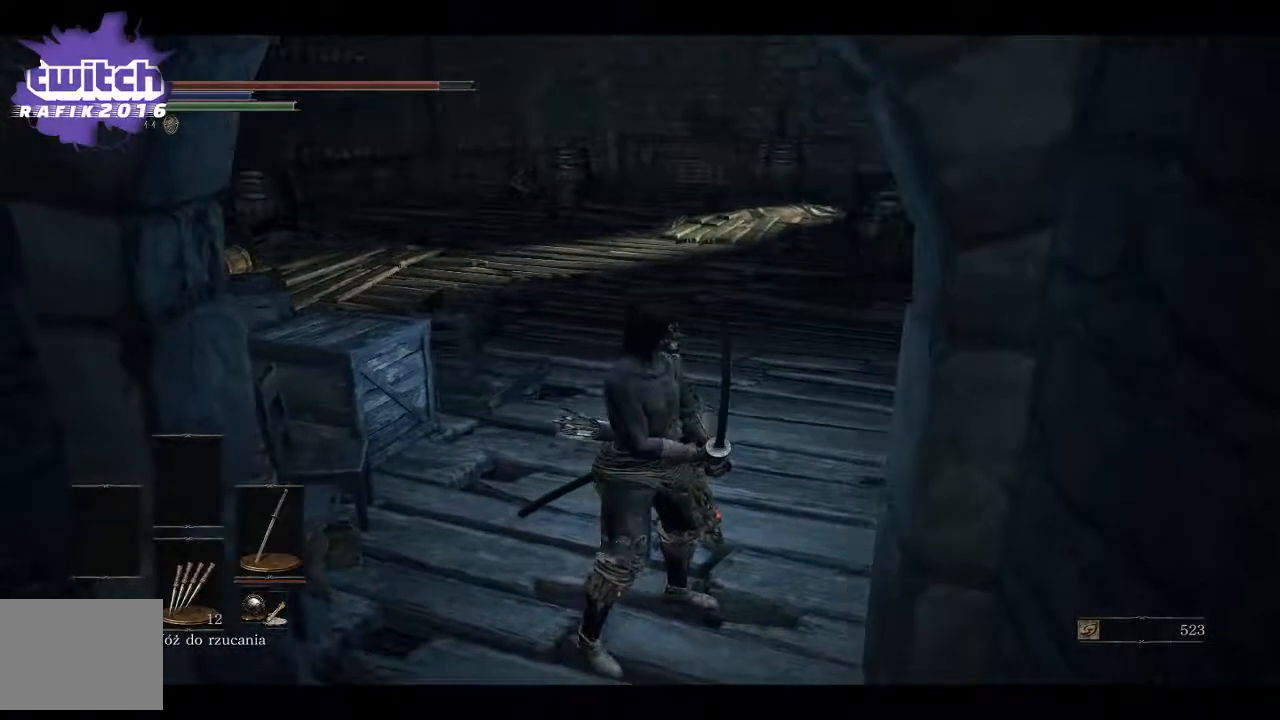
{"buttons": [], "left_stick": "up", "right_stick": "right", "events": [[450, "left_stick", "up"]]}
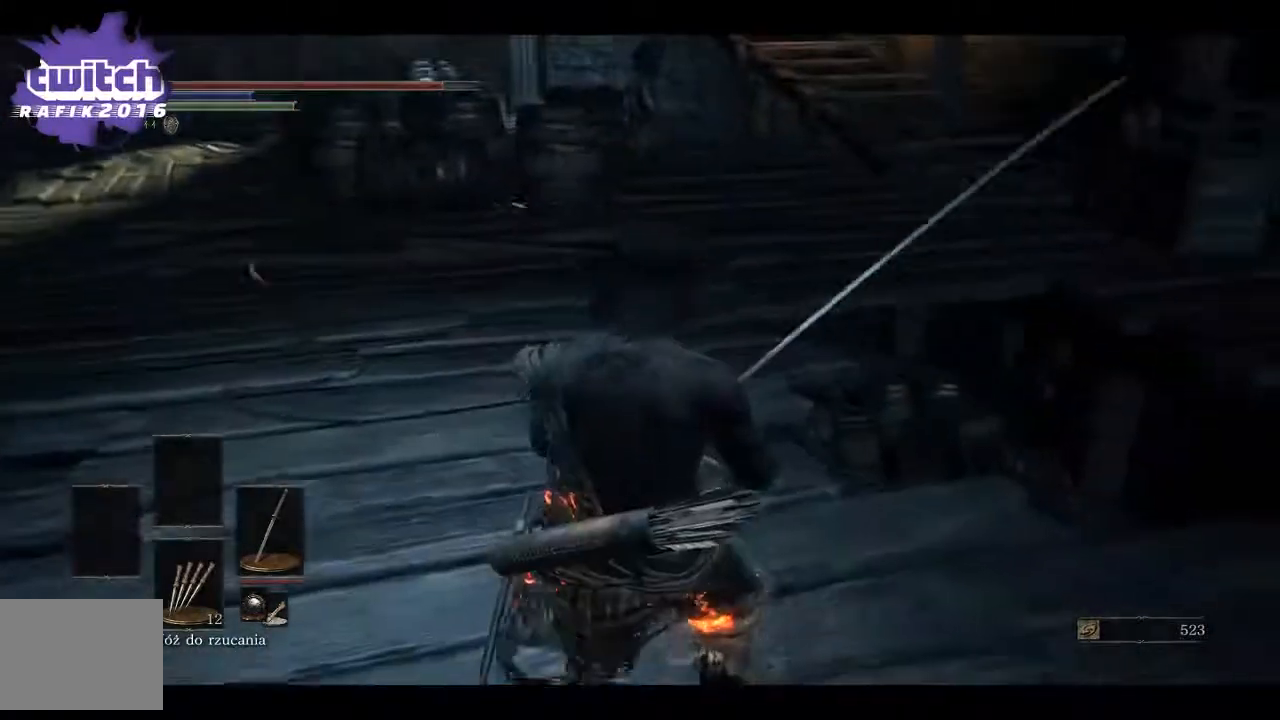
{"buttons": [], "left_stick": "up-right", "right_stick": "center", "events": [[67, "right_stick", "center"], [183, "right_stick", "right"], [283, "right_stick", "down-right"], [300, "left_stick", "up-right"], [467, "right_stick", "center"]]}
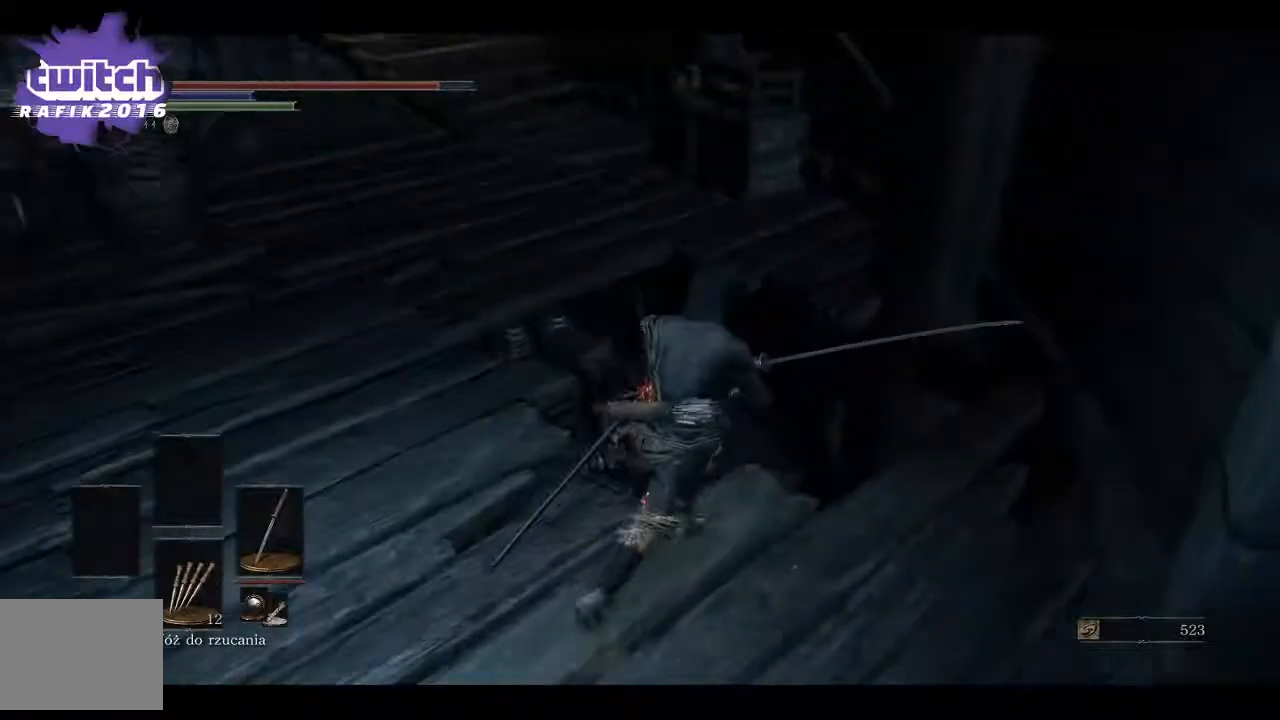
{"buttons": [], "left_stick": "up", "right_stick": "down-left", "events": [[317, "right_stick", "down-left"], [383, "left_stick", "up"]]}
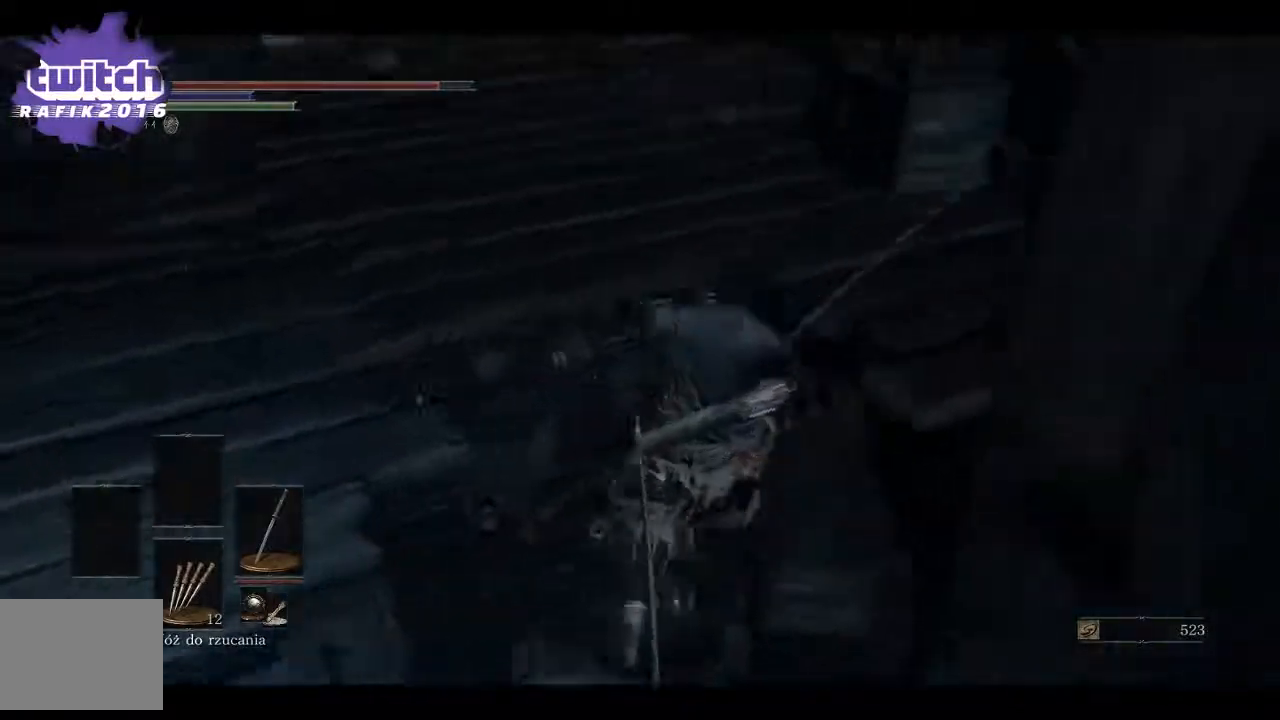
{"buttons": [], "left_stick": "center", "right_stick": "up-left", "events": [[133, "right_stick", "left"], [217, "left_stick", "center"], [400, "right_stick", "up-left"]]}